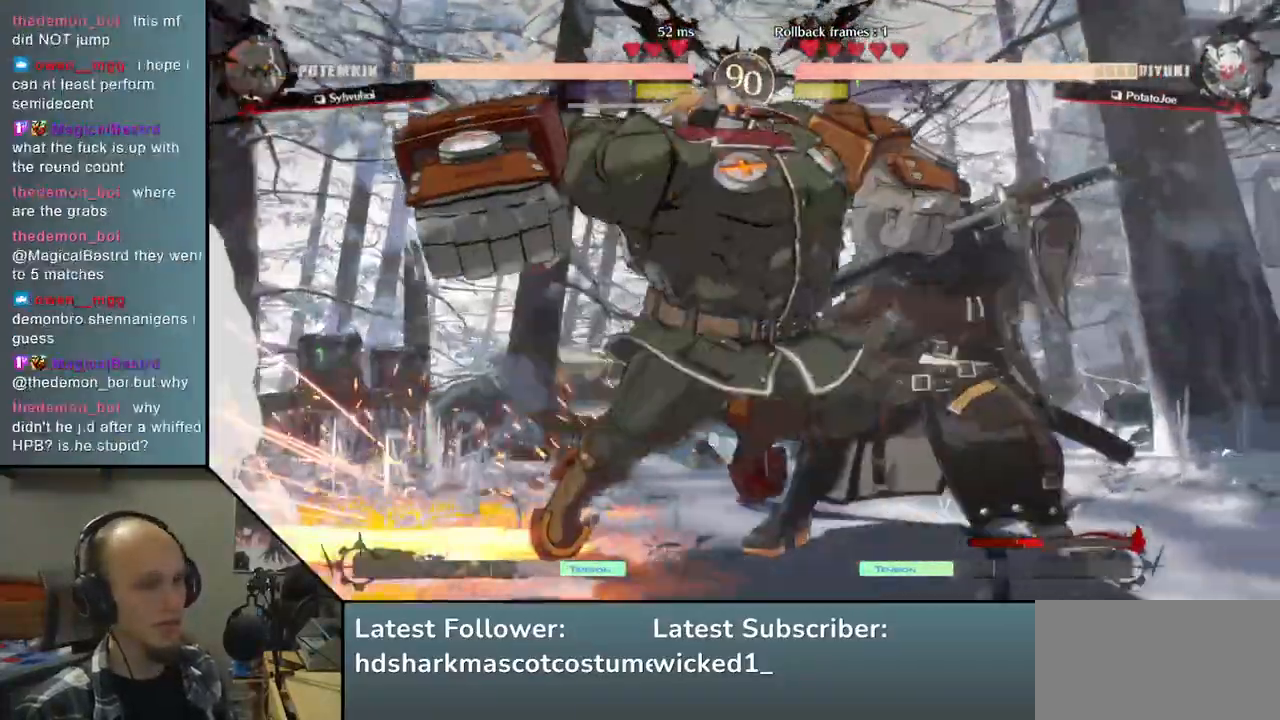
Gameplay with a controller (arcade stick); each line is a JSON object with the inputs held at the frame after it. "events" lists button and stick changes between this image and that frame as [ms after this image, input, new state], when the widget could be followed in between. Not read: L3 R3.
{"buttons": [], "left_stick": "down-right", "right_stick": "down-right", "events": [[333, "left_stick", "down-right"], [333, "right_stick", "down-right"], [417, "L2", "down"], [467, "L2", "up"]]}
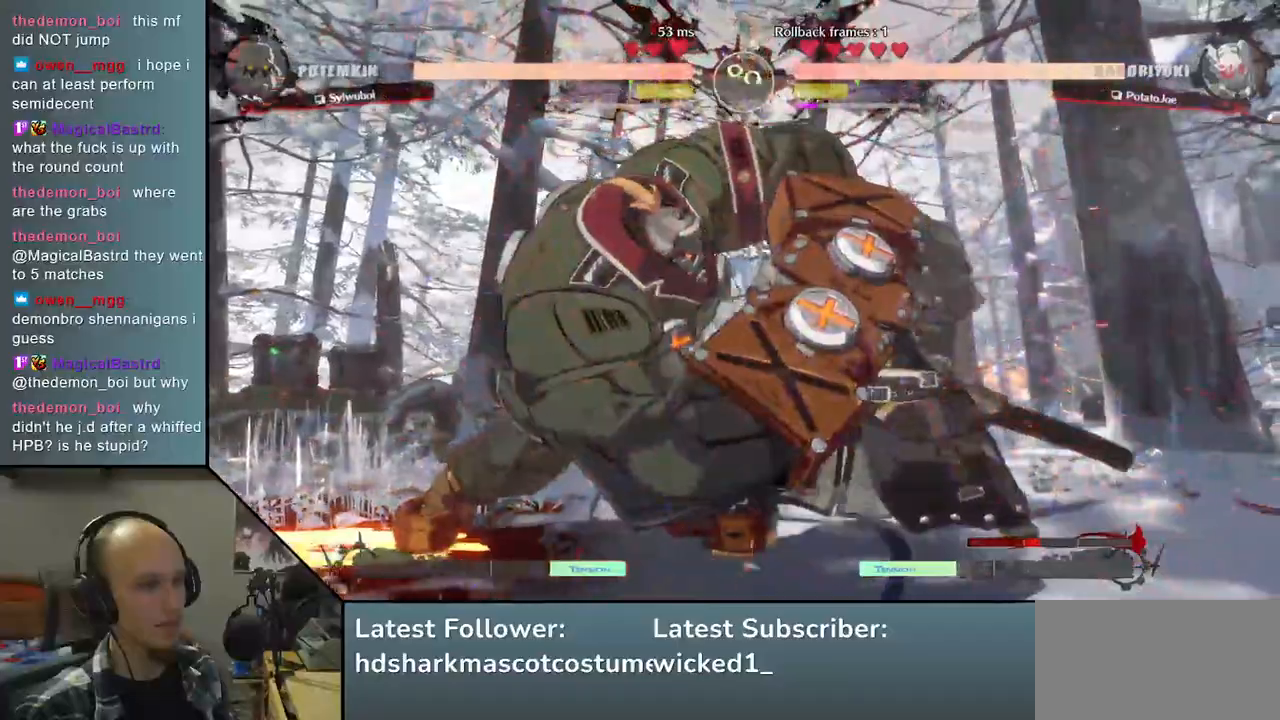
{"buttons": [], "left_stick": "down-right", "right_stick": "down-right", "events": [[83, "L2", "down"], [133, "L2", "up"], [233, "L2", "down"], [300, "L2", "up"], [367, "L2", "down"], [433, "L2", "up"]]}
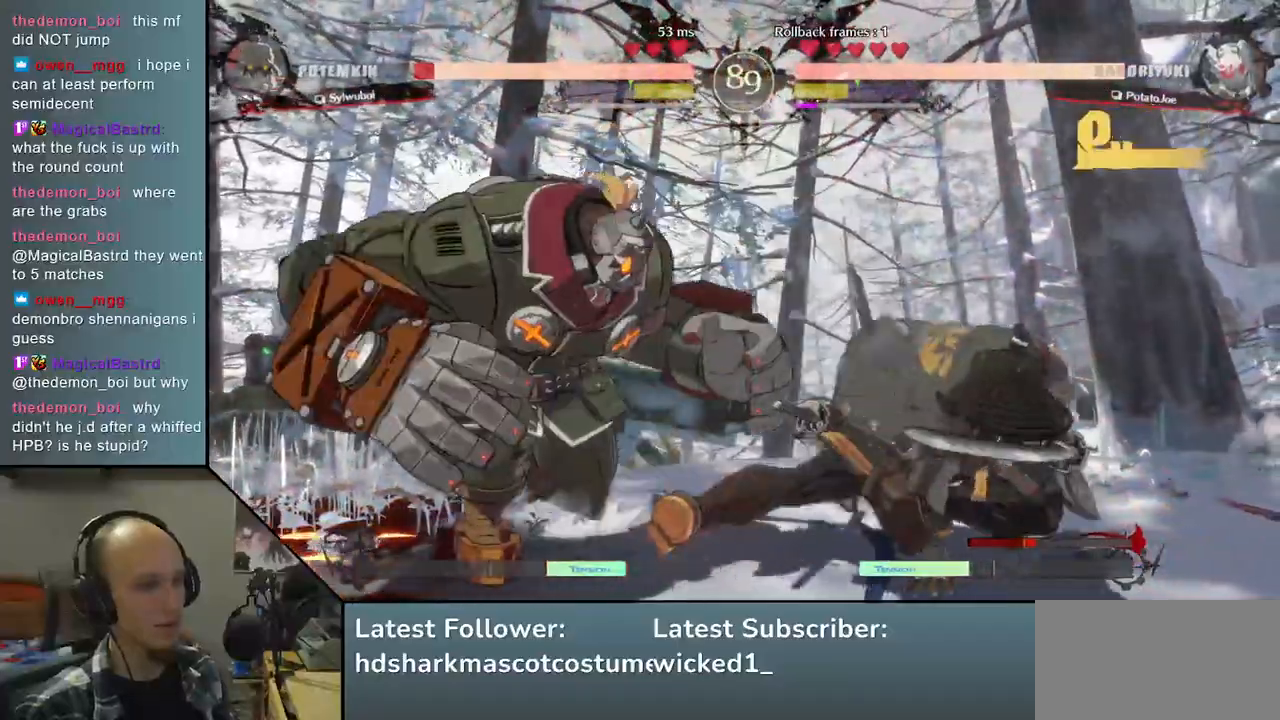
{"buttons": [], "left_stick": "left", "right_stick": "left", "events": [[50, "L1", "down"], [133, "left_stick", "center"], [133, "right_stick", "center"], [150, "L1", "up"], [333, "left_stick", "left"], [333, "right_stick", "left"]]}
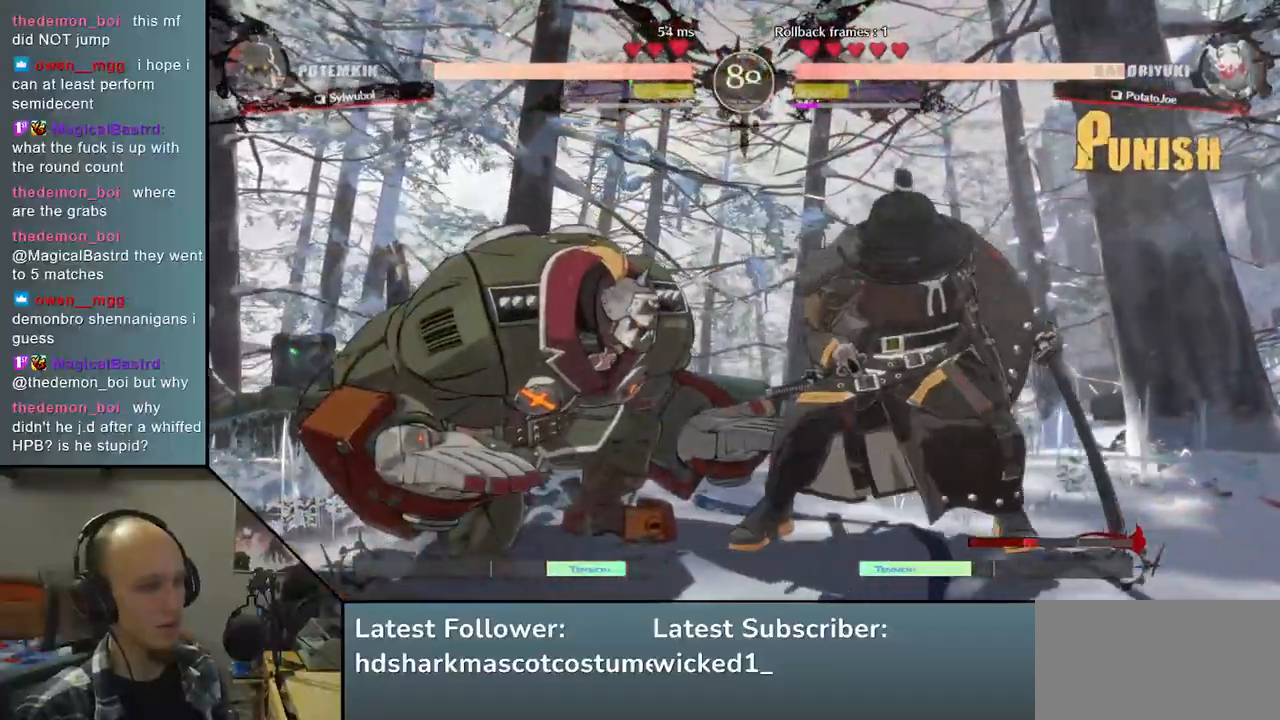
{"buttons": [], "left_stick": "center", "right_stick": "center", "events": [[100, "TRIANGLE", "down"], [100, "left_stick", "center"], [100, "right_stick", "center"], [200, "TRIANGLE", "up"], [317, "TRIANGLE", "down"], [417, "TRIANGLE", "up"]]}
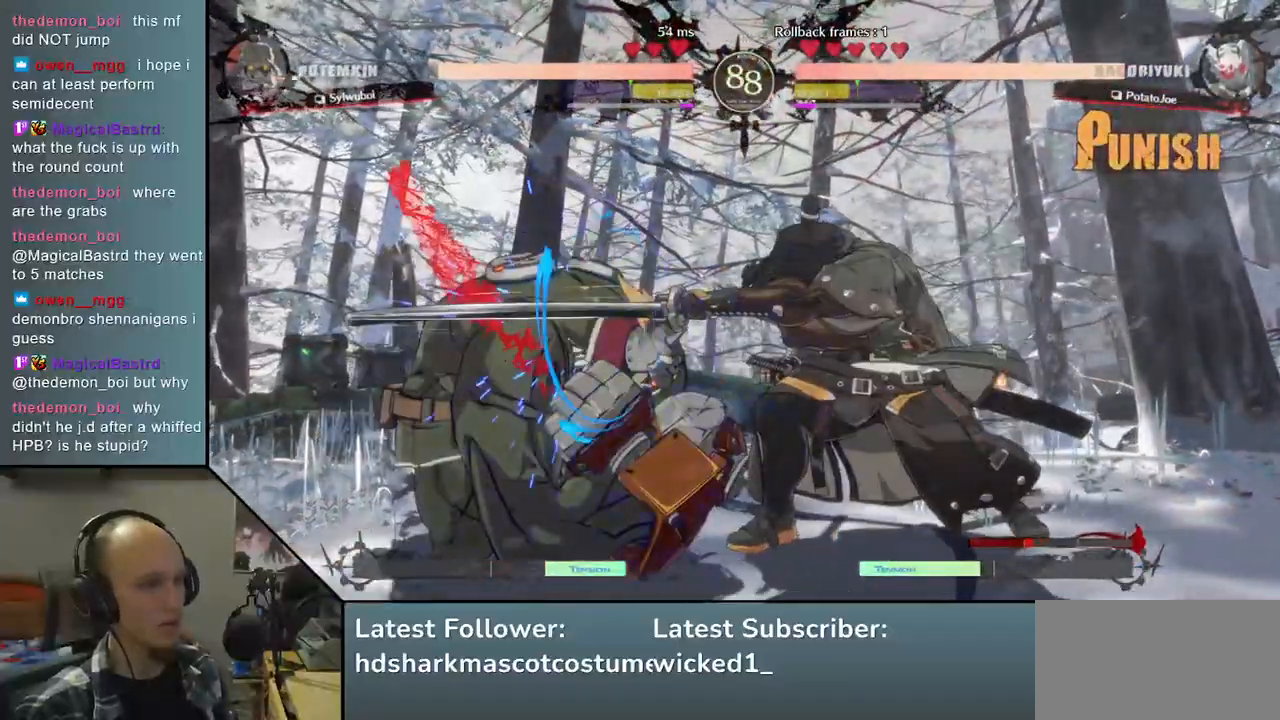
{"buttons": [], "left_stick": "down", "right_stick": "down", "events": [[33, "TRIANGLE", "down"], [133, "TRIANGLE", "up"], [267, "left_stick", "left"], [267, "right_stick", "left"], [417, "left_stick", "down"], [417, "right_stick", "down"]]}
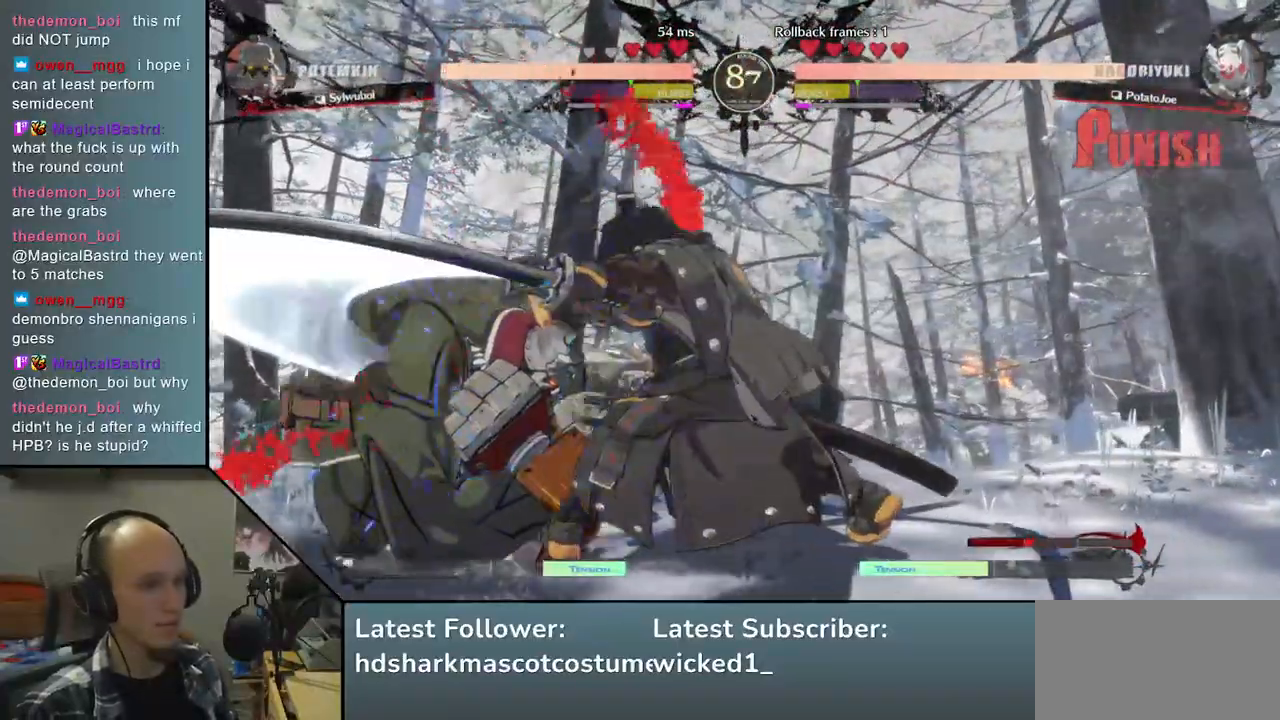
{"buttons": [], "left_stick": "left", "right_stick": "left", "events": [[33, "left_stick", "left"], [33, "right_stick", "left"], [133, "left_stick", "down"], [133, "right_stick", "down"], [217, "left_stick", "left"], [217, "right_stick", "left"], [233, "R1", "down"], [350, "R1", "up"]]}
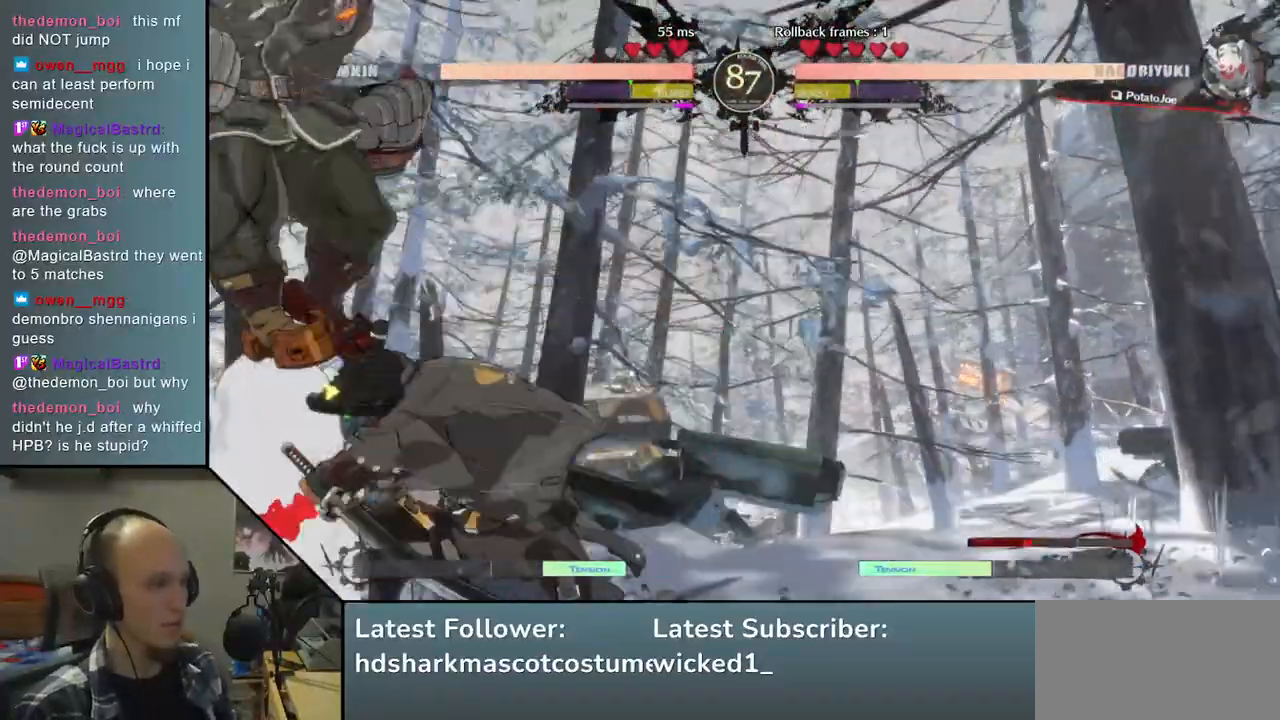
{"buttons": [], "left_stick": "right", "right_stick": "right", "events": [[167, "left_stick", "right"], [167, "right_stick", "right"]]}
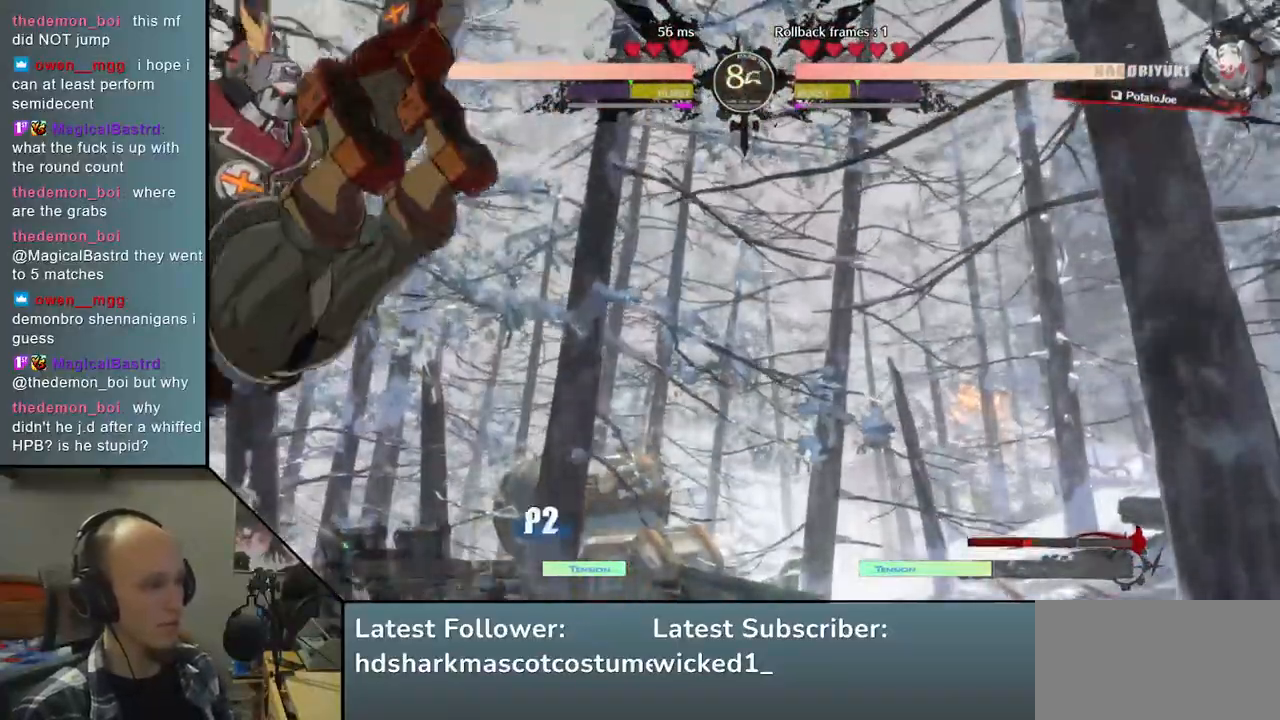
{"buttons": [], "left_stick": "right", "right_stick": "right", "events": []}
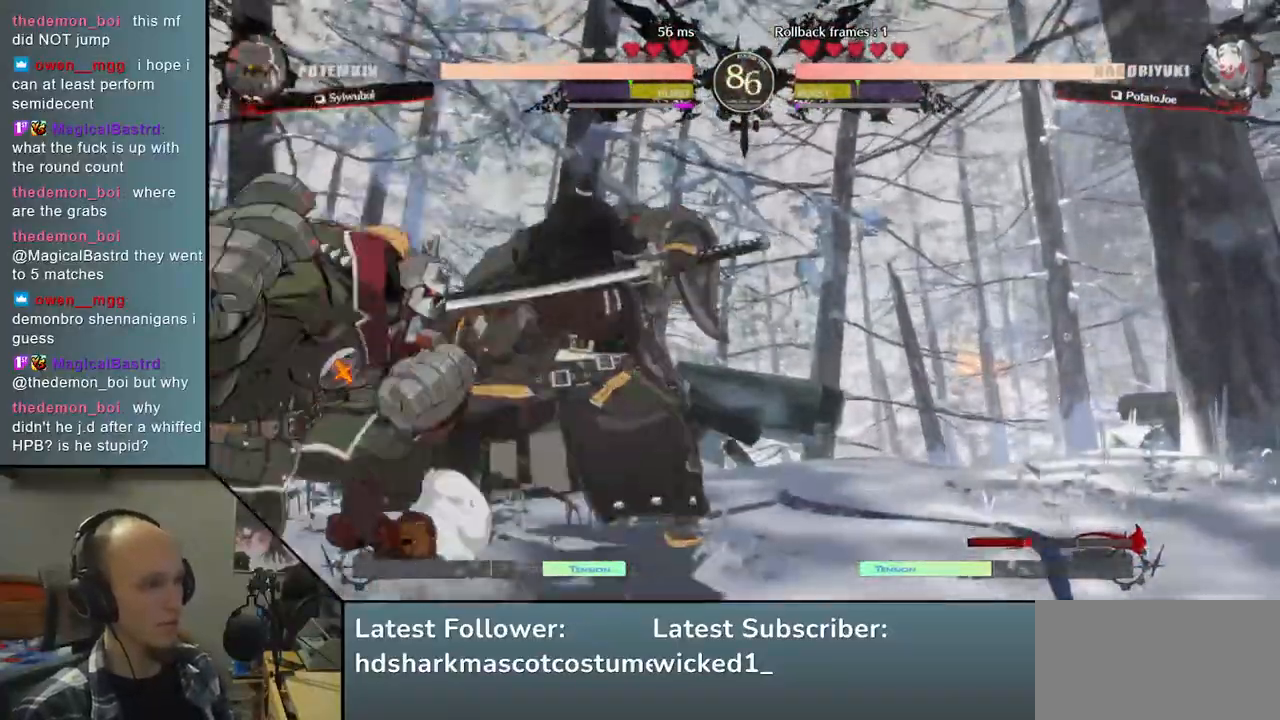
{"buttons": [], "left_stick": "down-right", "right_stick": "down-right", "events": [[50, "left_stick", "down-right"], [50, "right_stick", "down-right"], [117, "L2", "down"], [233, "L2", "up"]]}
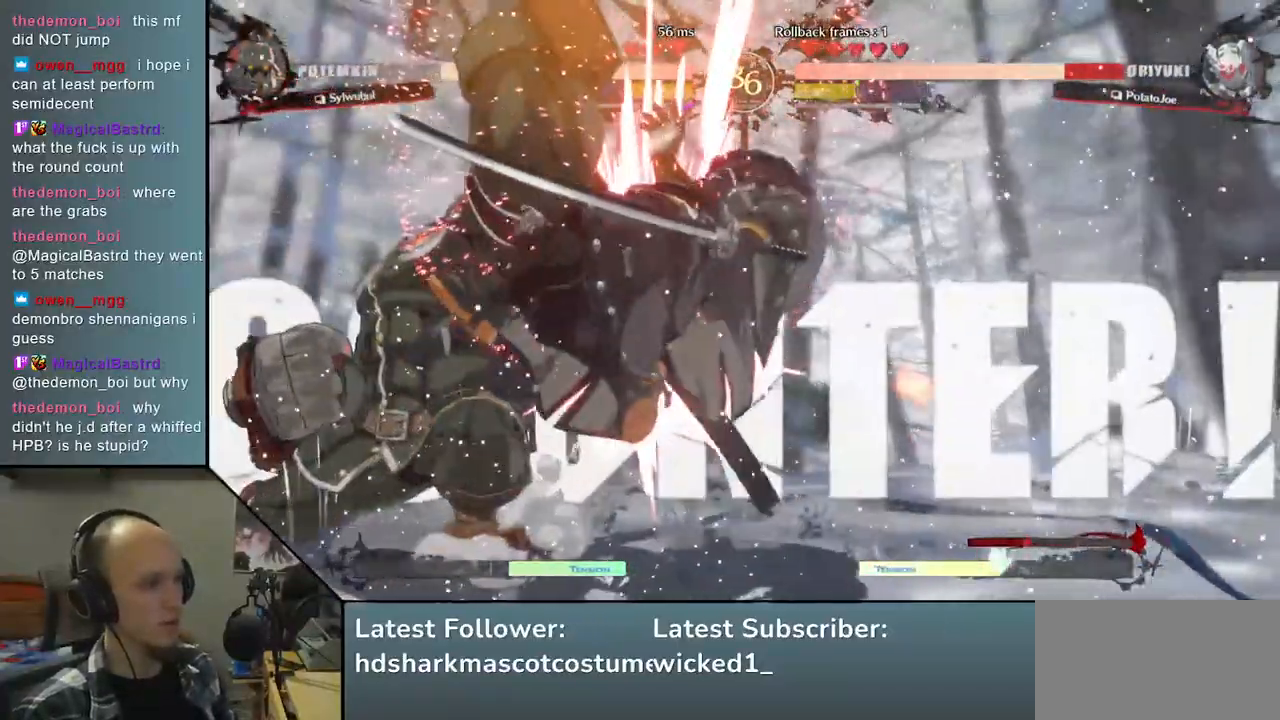
{"buttons": [], "left_stick": "down-right", "right_stick": "down-right", "events": []}
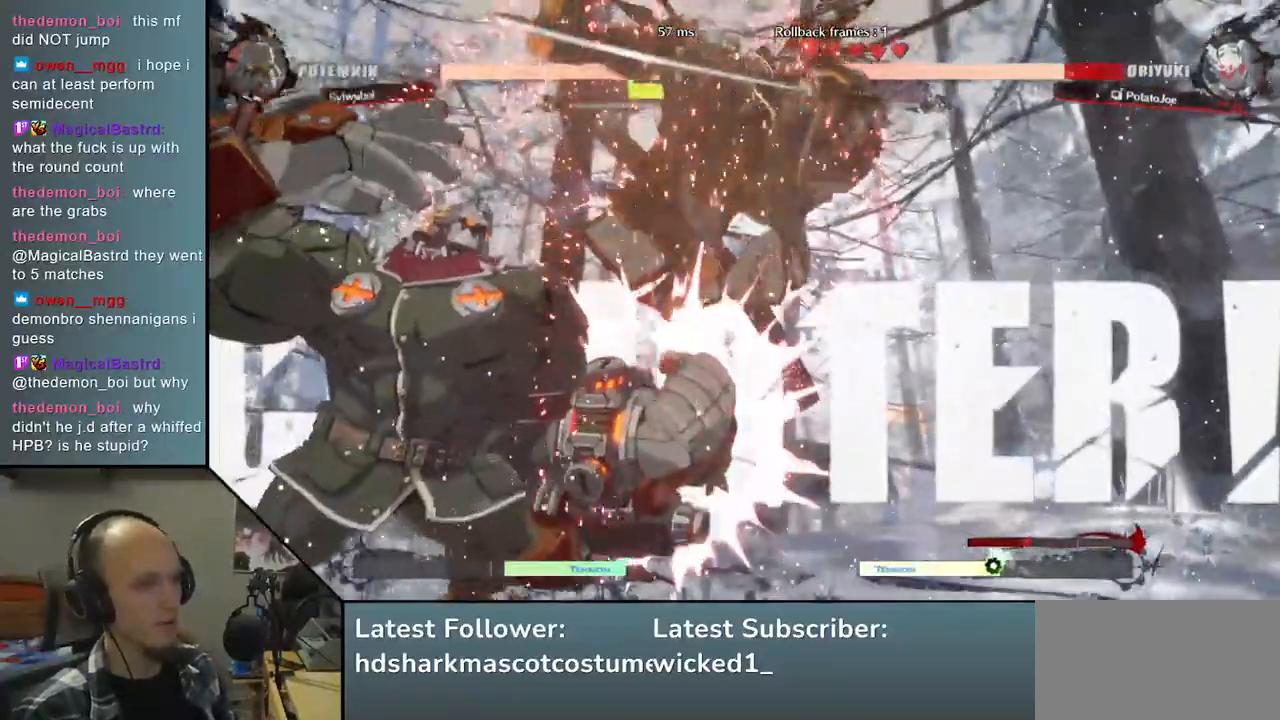
{"buttons": [], "left_stick": "down-right", "right_stick": "down-right", "events": []}
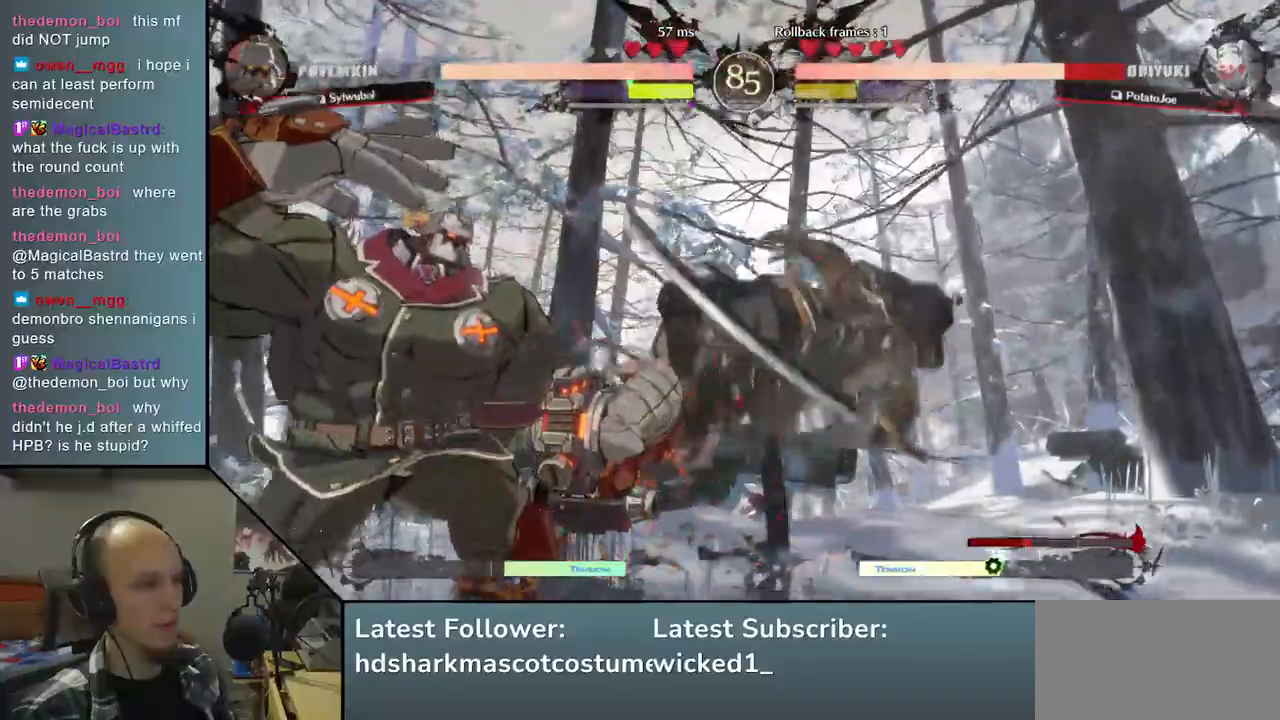
{"buttons": [], "left_stick": "right", "right_stick": "right", "events": [[67, "left_stick", "right"], [67, "right_stick", "right"]]}
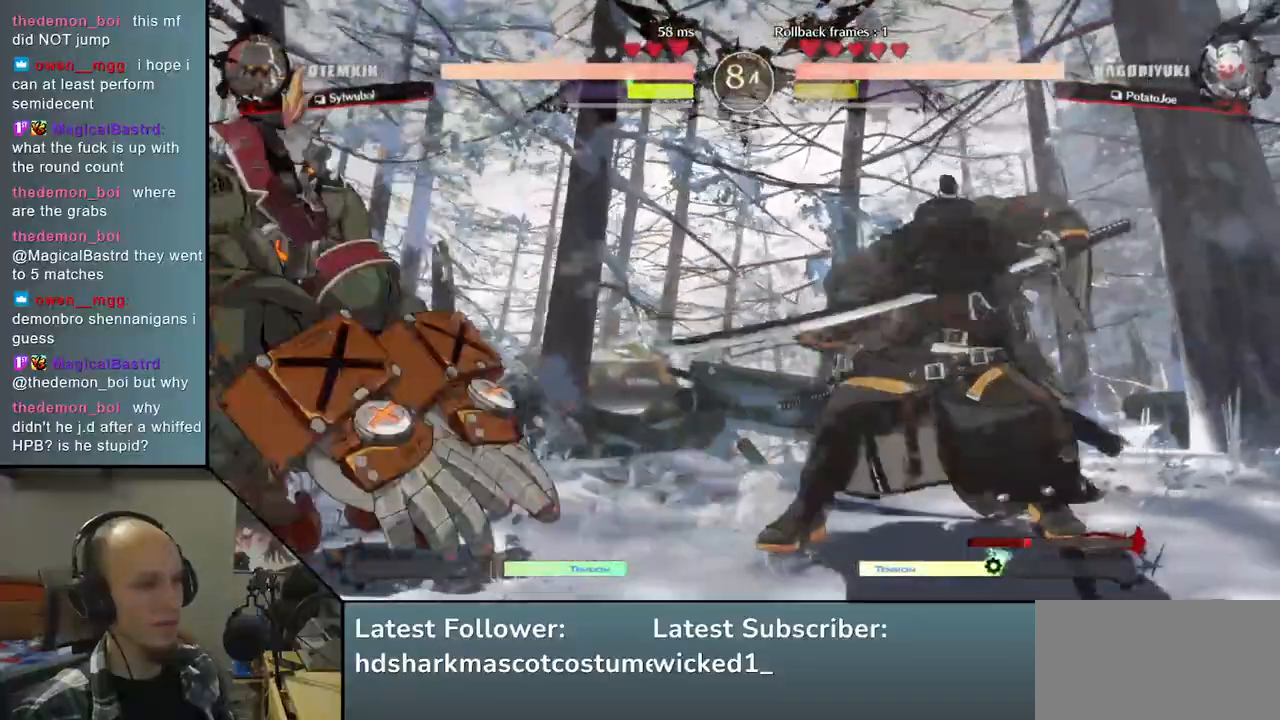
{"buttons": [], "left_stick": "right", "right_stick": "right", "events": []}
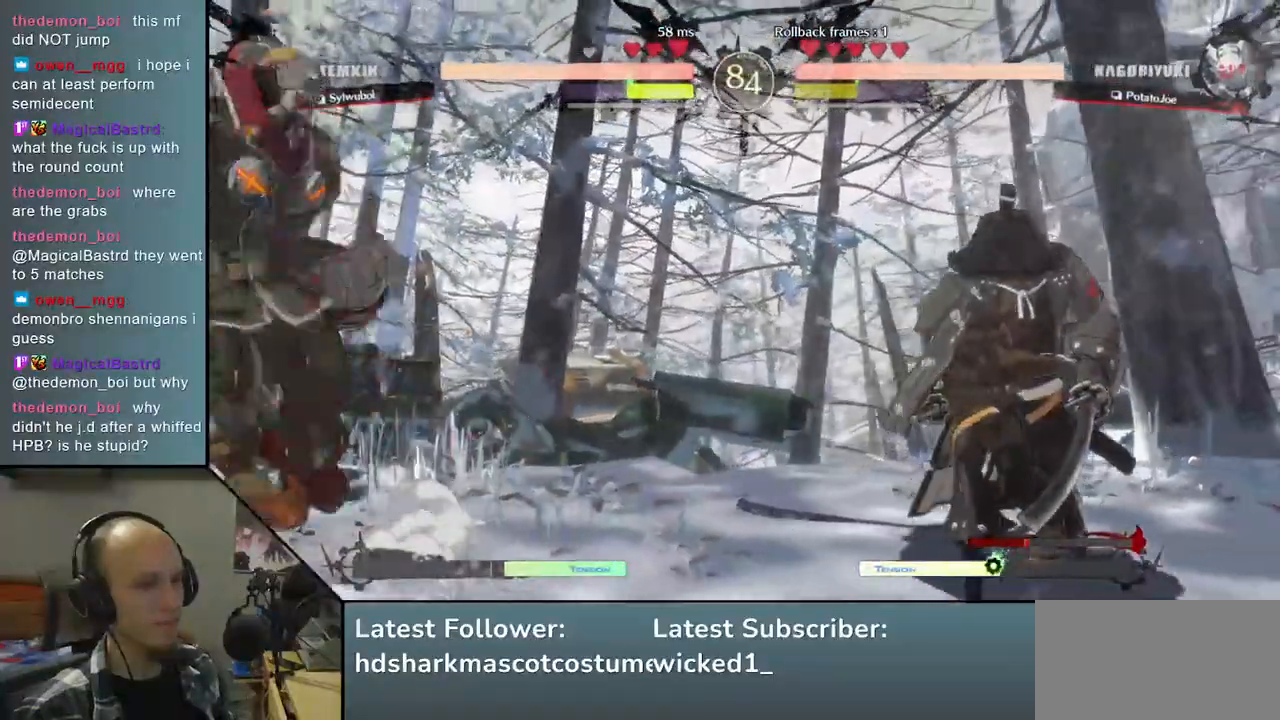
{"buttons": [], "left_stick": "right", "right_stick": "right", "events": [[133, "left_stick", "down"], [133, "right_stick", "down"], [200, "left_stick", "left"], [200, "right_stick", "left"], [300, "left_stick", "up"], [300, "right_stick", "up"], [383, "left_stick", "right"], [383, "right_stick", "right"]]}
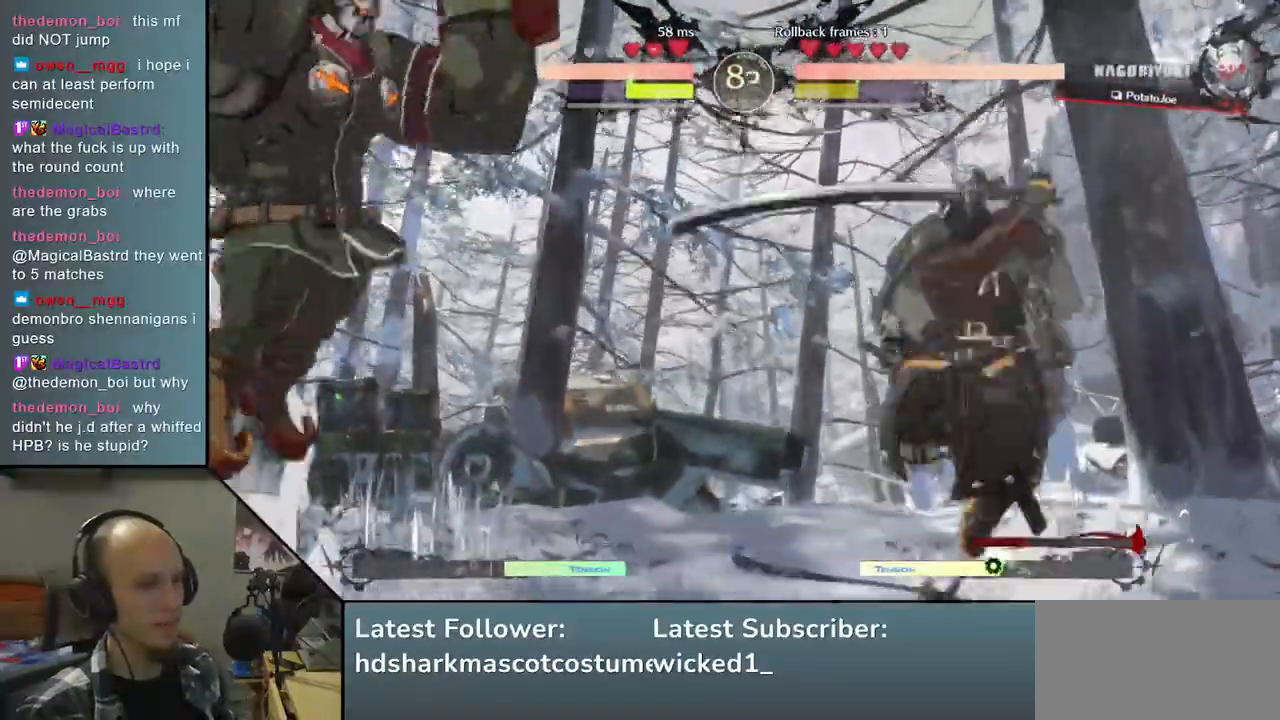
{"buttons": [], "left_stick": "right", "right_stick": "right", "events": []}
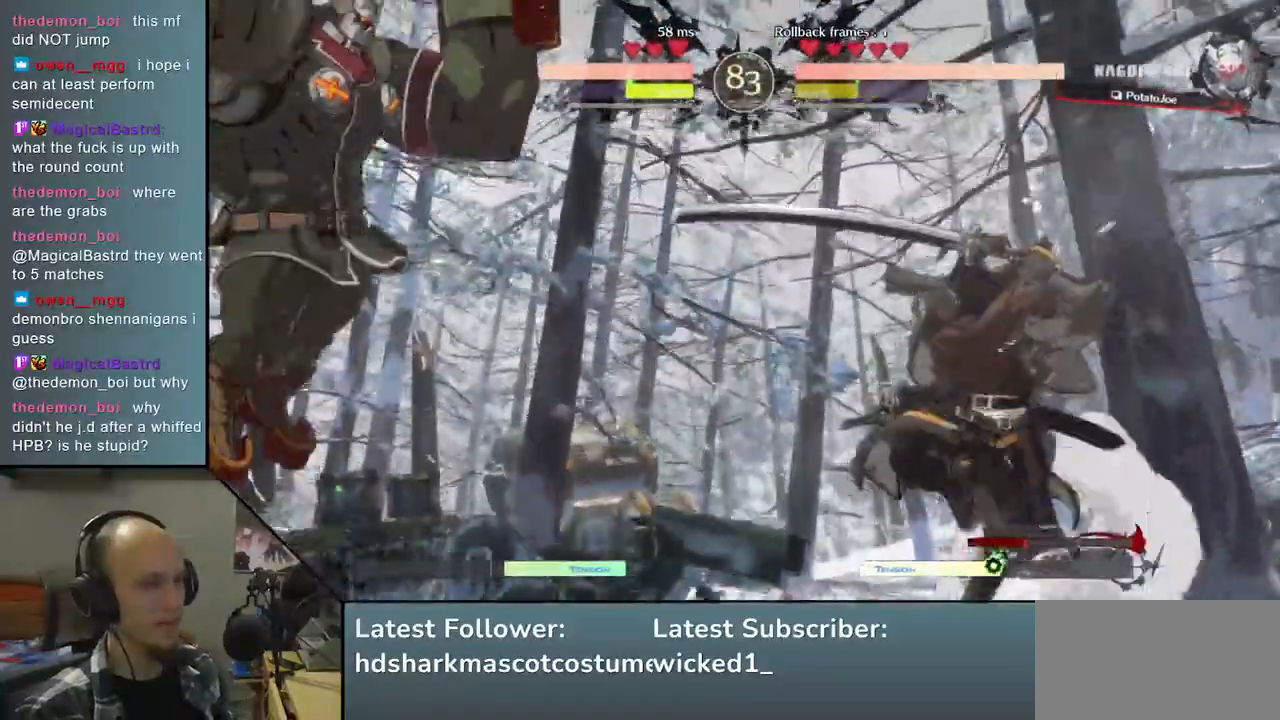
{"buttons": [], "left_stick": "right", "right_stick": "right", "events": [[200, "left_stick", "down"], [200, "right_stick", "down"], [283, "left_stick", "left"], [283, "right_stick", "left"], [400, "left_stick", "up"], [400, "right_stick", "up"], [467, "left_stick", "right"], [467, "right_stick", "right"]]}
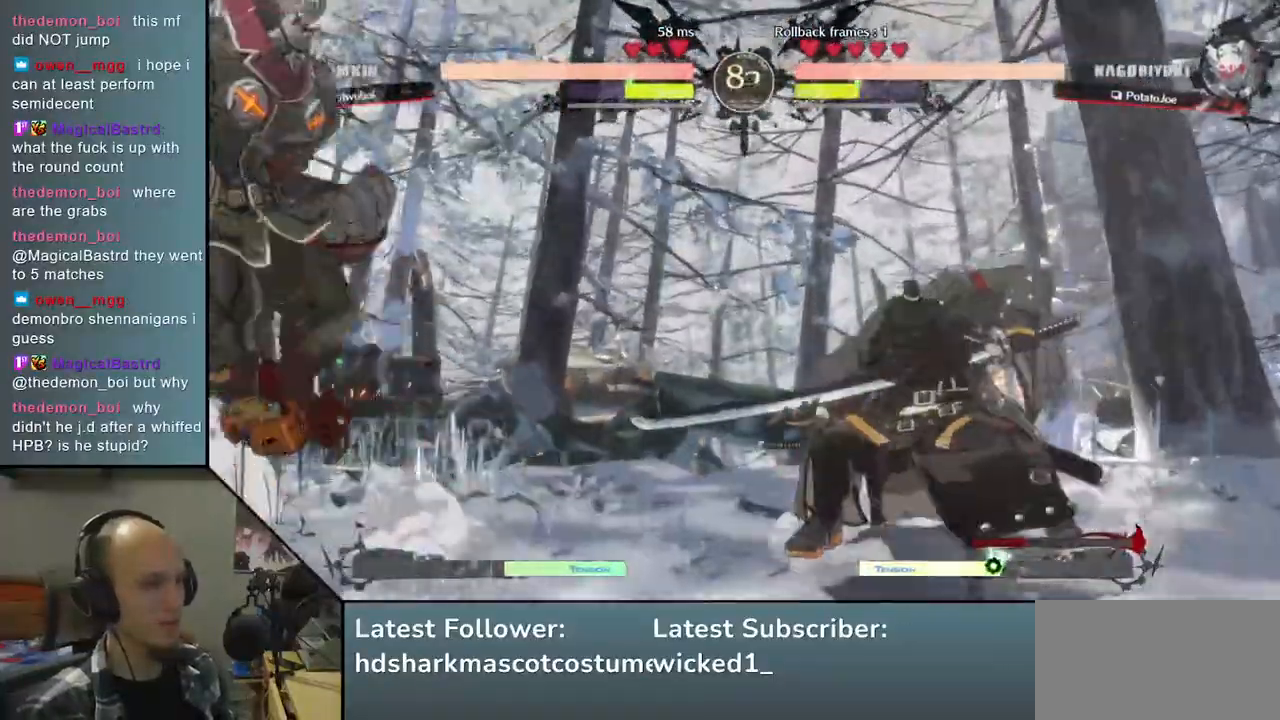
{"buttons": ["L2"], "left_stick": "center", "right_stick": "center", "events": [[67, "left_stick", "center"], [67, "right_stick", "center"], [433, "L2", "down"]]}
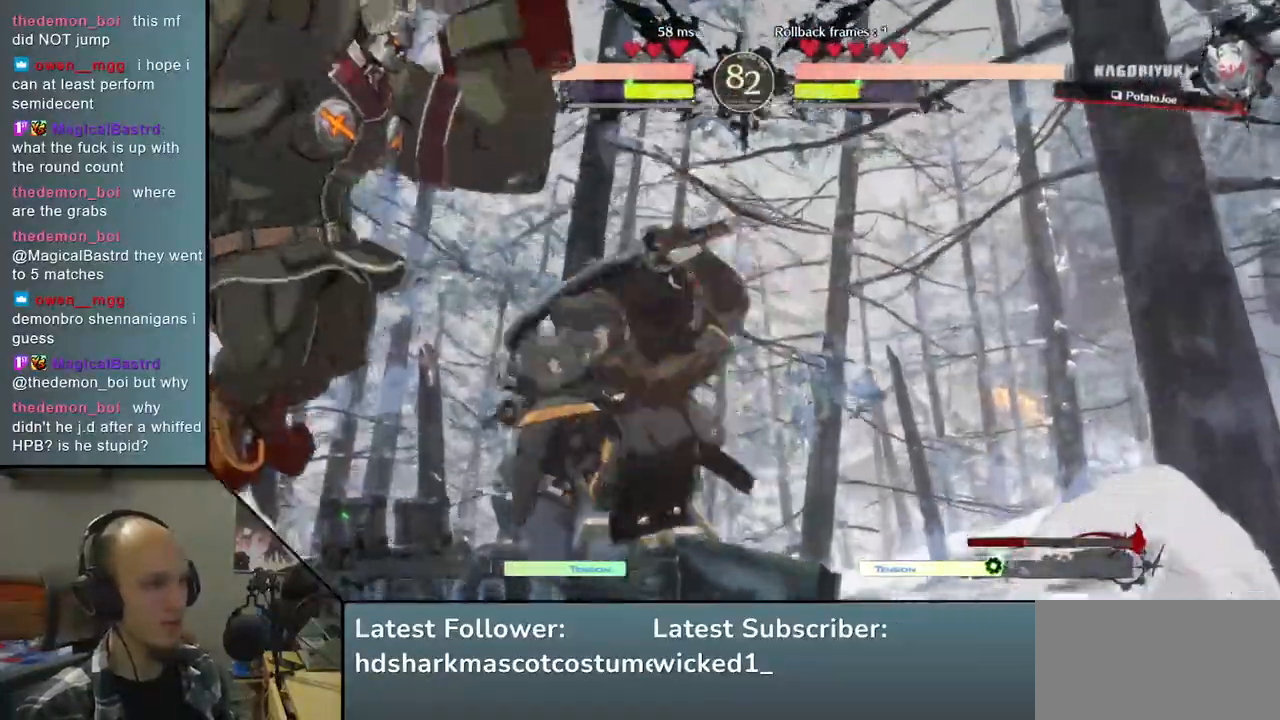
{"buttons": [], "left_stick": "right", "right_stick": "right", "events": [[50, "L2", "up"], [300, "left_stick", "right"], [300, "right_stick", "right"]]}
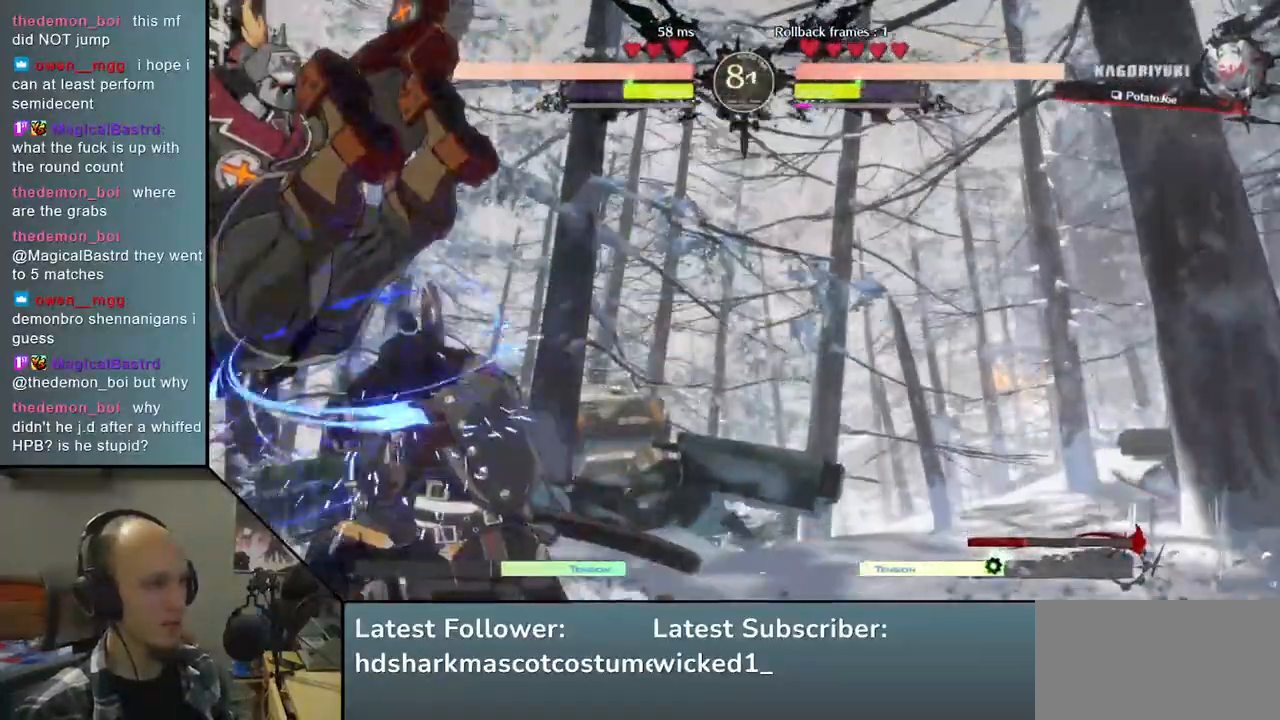
{"buttons": ["L2"], "left_stick": "down-right", "right_stick": "down-right", "events": [[250, "left_stick", "down-right"], [250, "right_stick", "down-right"], [283, "L2", "down"], [367, "L2", "up"], [433, "L2", "down"]]}
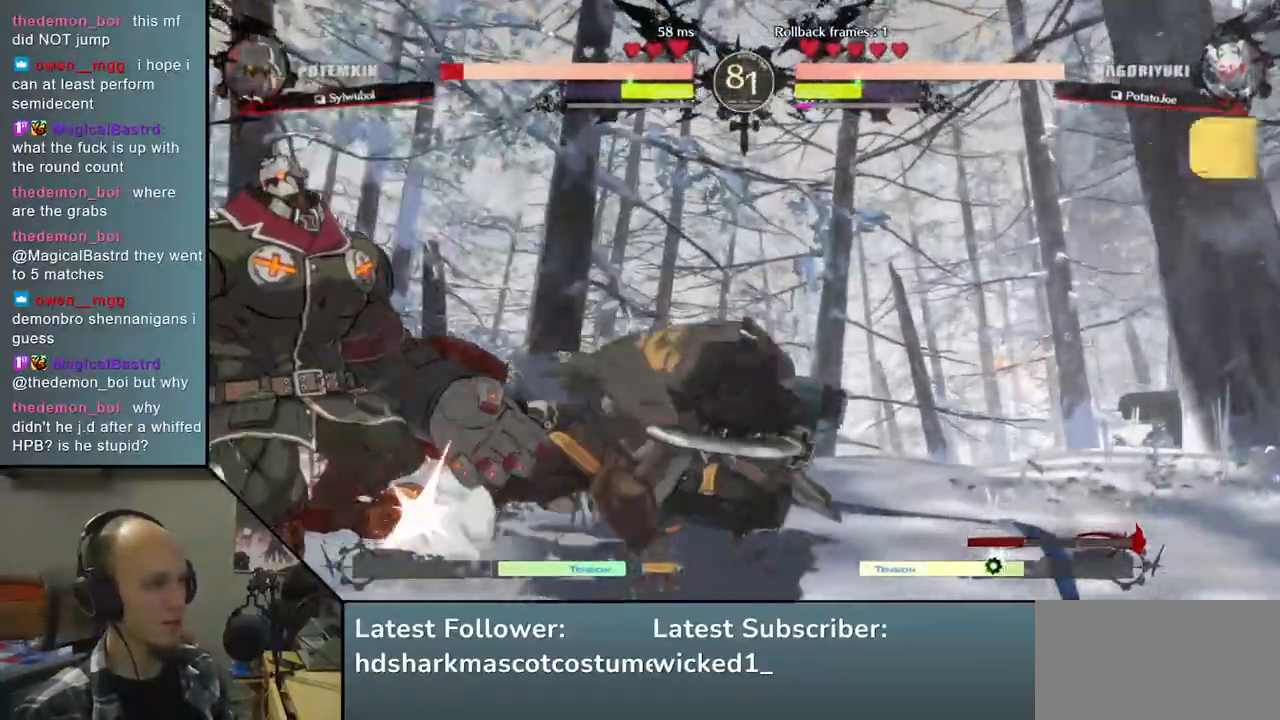
{"buttons": [], "left_stick": "center", "right_stick": "center", "events": [[33, "L2", "up"], [117, "left_stick", "center"], [117, "right_stick", "center"], [150, "TRIANGLE", "down"], [250, "TRIANGLE", "up"], [350, "TRIANGLE", "down"], [450, "TRIANGLE", "up"]]}
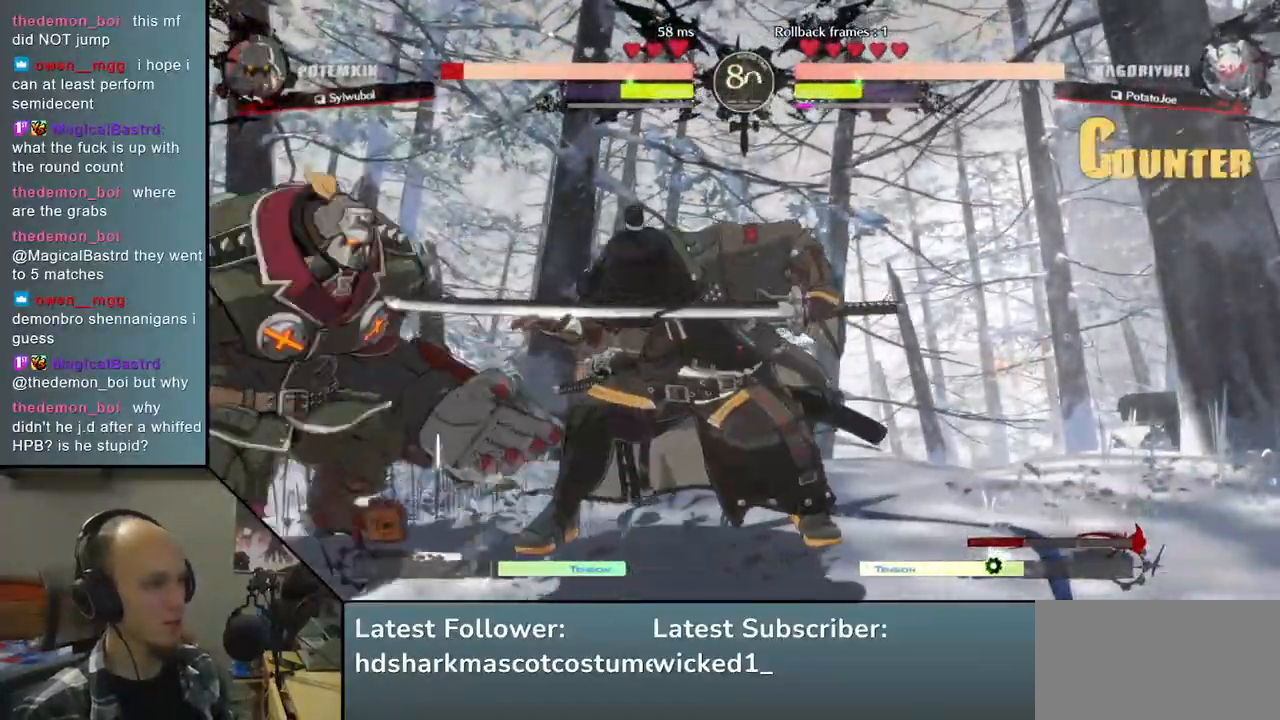
{"buttons": [], "left_stick": "center", "right_stick": "center", "events": [[50, "TRIANGLE", "down"], [167, "TRIANGLE", "up"], [250, "TRIANGLE", "down"], [383, "TRIANGLE", "up"]]}
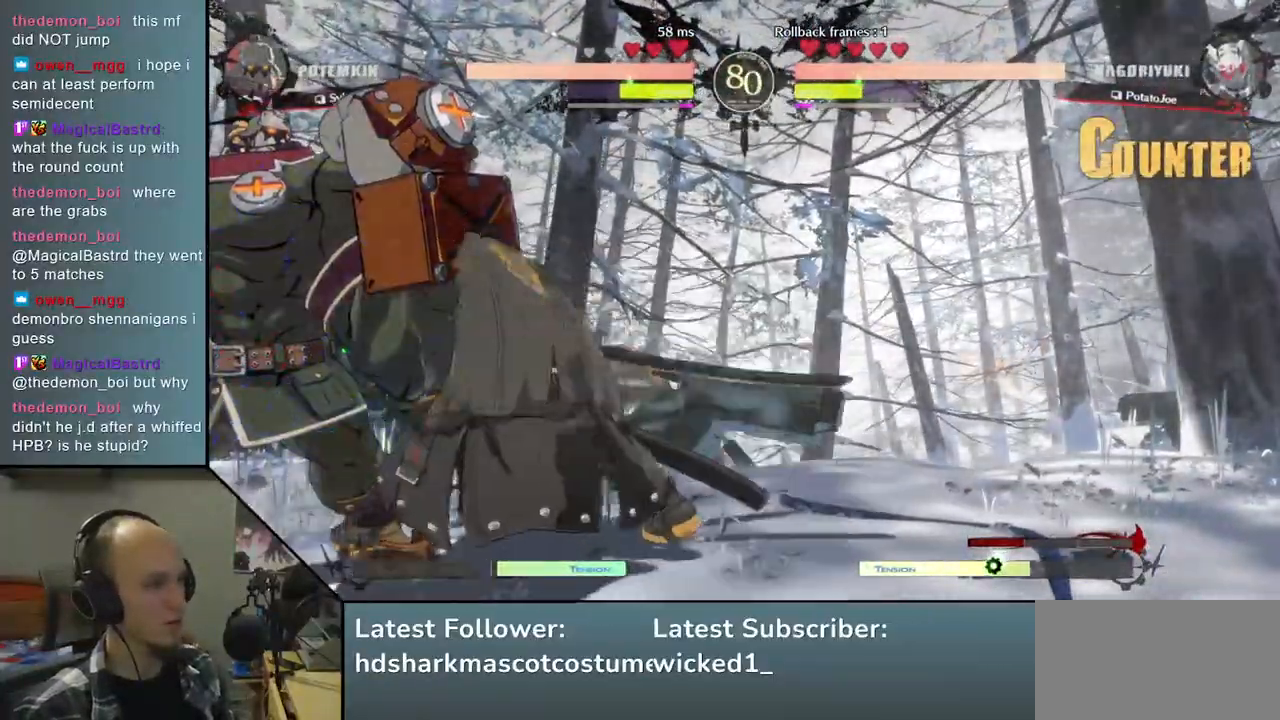
{"buttons": [], "left_stick": "left", "right_stick": "left", "events": [[50, "left_stick", "left"], [50, "right_stick", "left"], [200, "left_stick", "down"], [200, "right_stick", "down"], [317, "left_stick", "left"], [317, "right_stick", "left"], [417, "left_stick", "down"], [417, "right_stick", "down"], [500, "left_stick", "left"], [500, "right_stick", "left"]]}
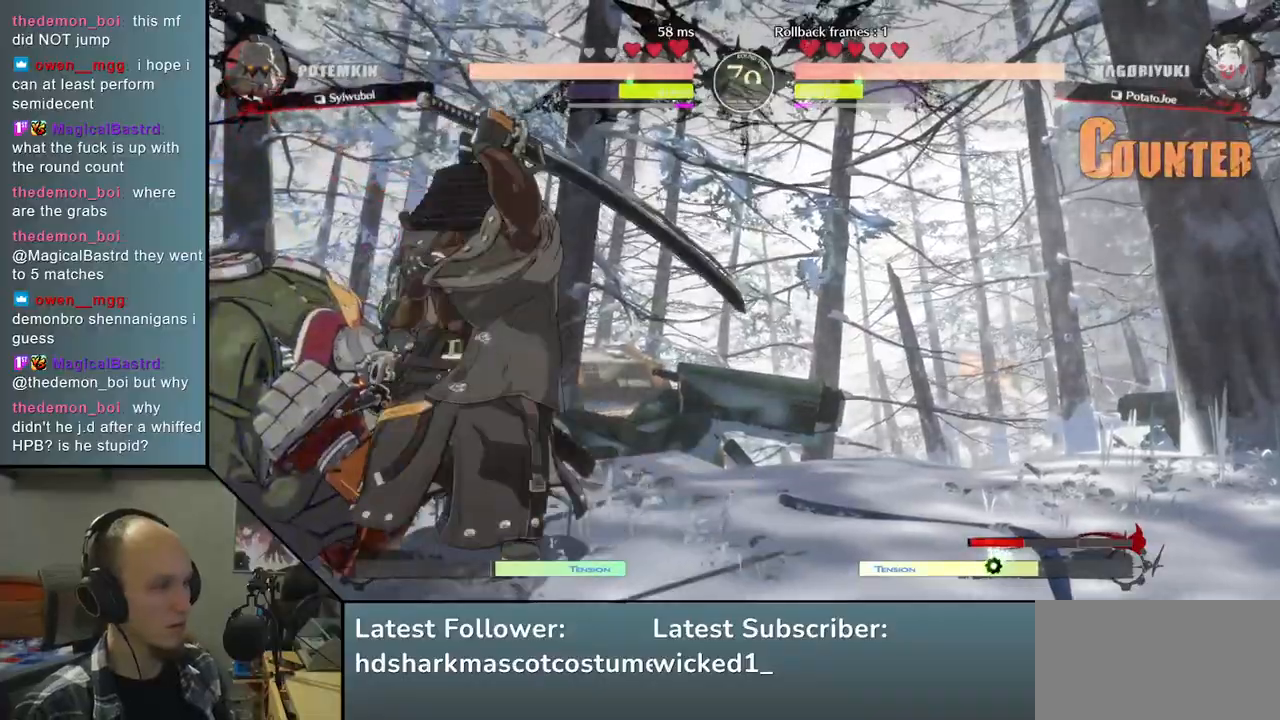
{"buttons": [], "left_stick": "left", "right_stick": "left", "events": [[17, "R1", "down"], [83, "left_stick", "down-left"], [83, "right_stick", "down-left"], [117, "R1", "up"], [183, "left_stick", "left"], [183, "right_stick", "left"]]}
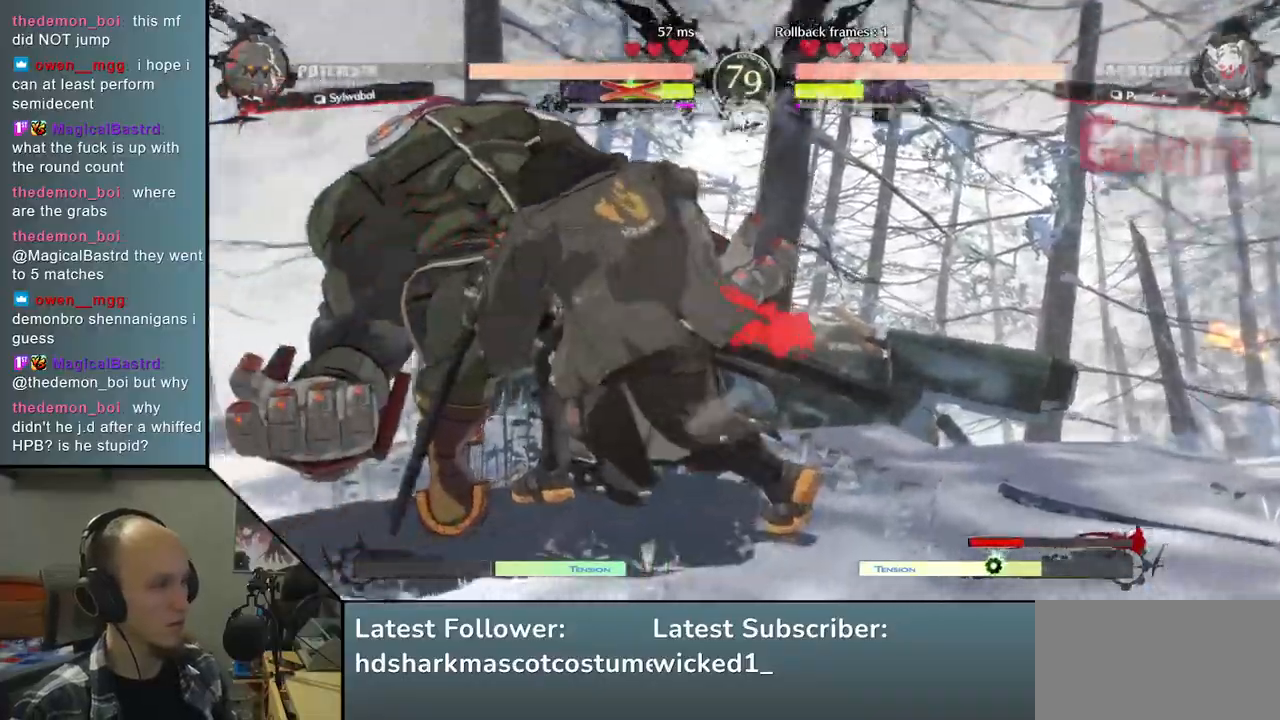
{"buttons": ["R2"], "left_stick": "left", "right_stick": "left", "events": [[233, "R2", "down"], [250, "SQUARE", "down"], [250, "TRIANGLE", "down"], [267, "R1", "down"], [450, "TRIANGLE", "up"], [467, "R1", "up"], [500, "SQUARE", "up"]]}
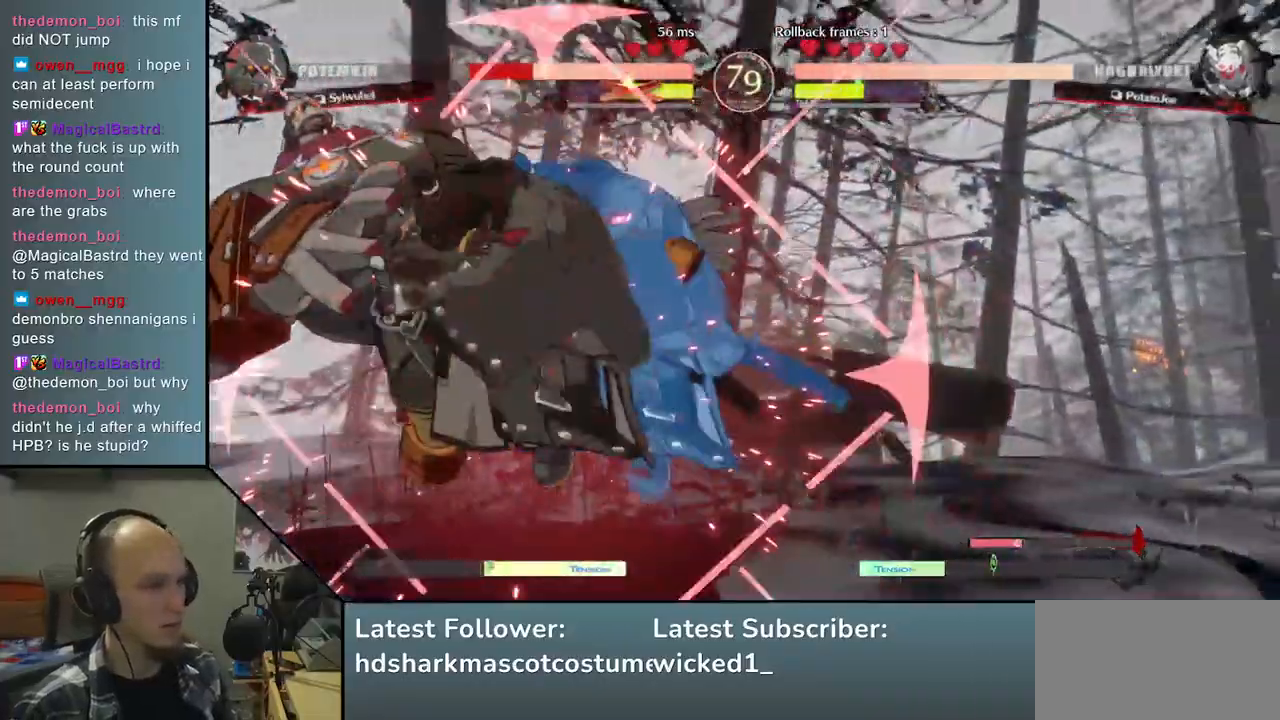
{"buttons": ["SQUARE"], "left_stick": "down-right", "right_stick": "down-right", "events": [[17, "R2", "up"], [267, "left_stick", "center"], [267, "right_stick", "center"], [467, "left_stick", "down-right"], [467, "right_stick", "down-right"], [500, "SQUARE", "down"]]}
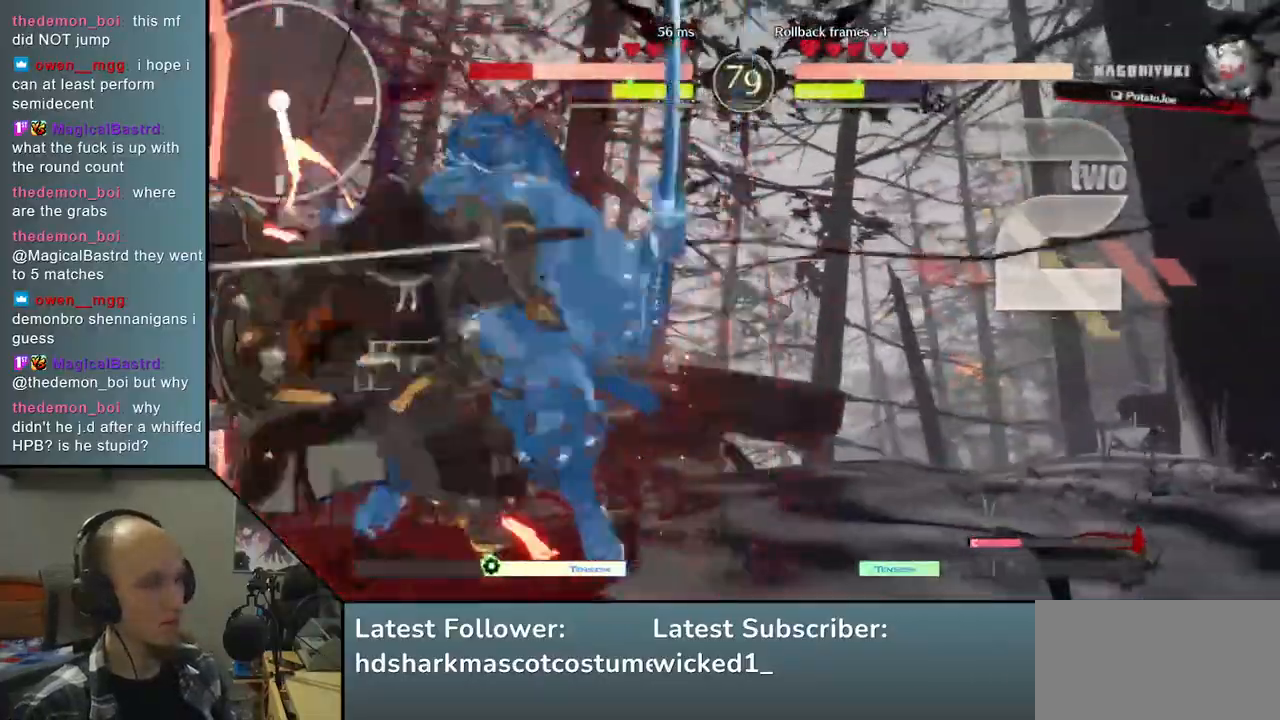
{"buttons": ["SQUARE"], "left_stick": "down", "right_stick": "down", "events": [[133, "SQUARE", "up"], [267, "left_stick", "left"], [267, "right_stick", "left"], [383, "left_stick", "down"], [383, "right_stick", "down"], [500, "SQUARE", "down"]]}
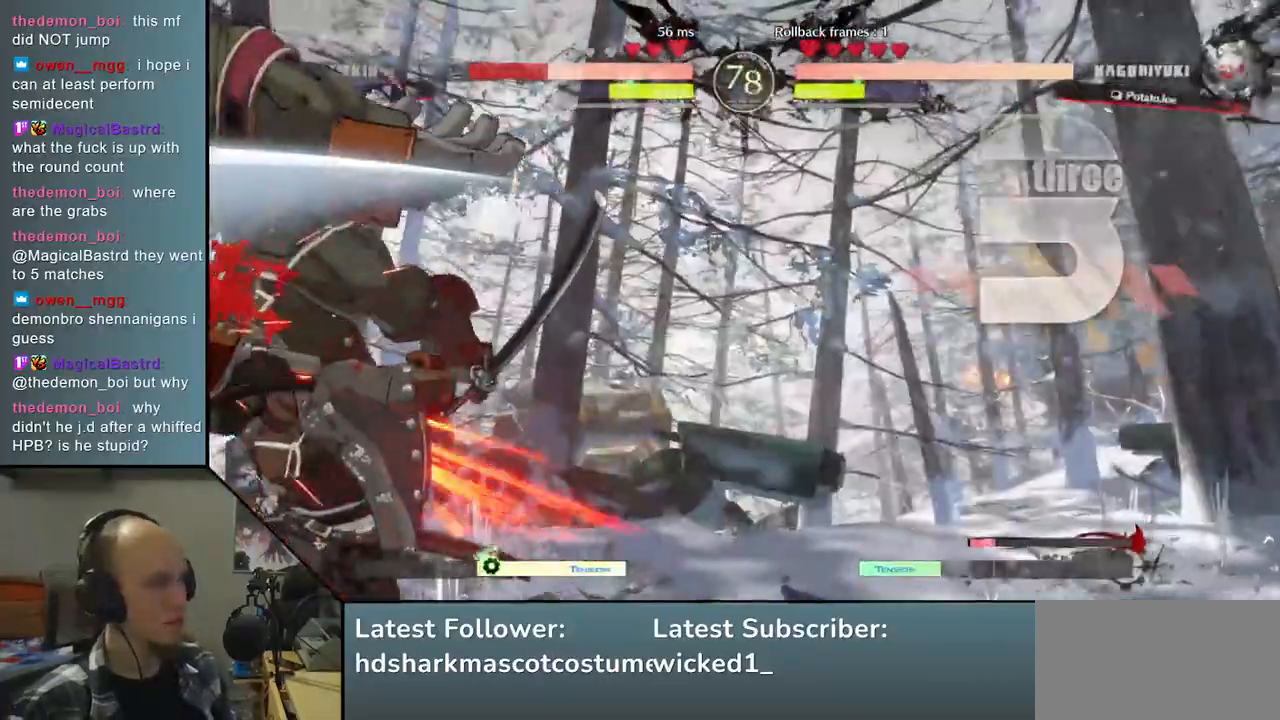
{"buttons": [], "left_stick": "down", "right_stick": "down", "events": [[17, "left_stick", "left"], [17, "right_stick", "left"], [183, "SQUARE", "up"], [317, "left_stick", "right"], [317, "right_stick", "right"], [467, "left_stick", "down"], [467, "right_stick", "down"]]}
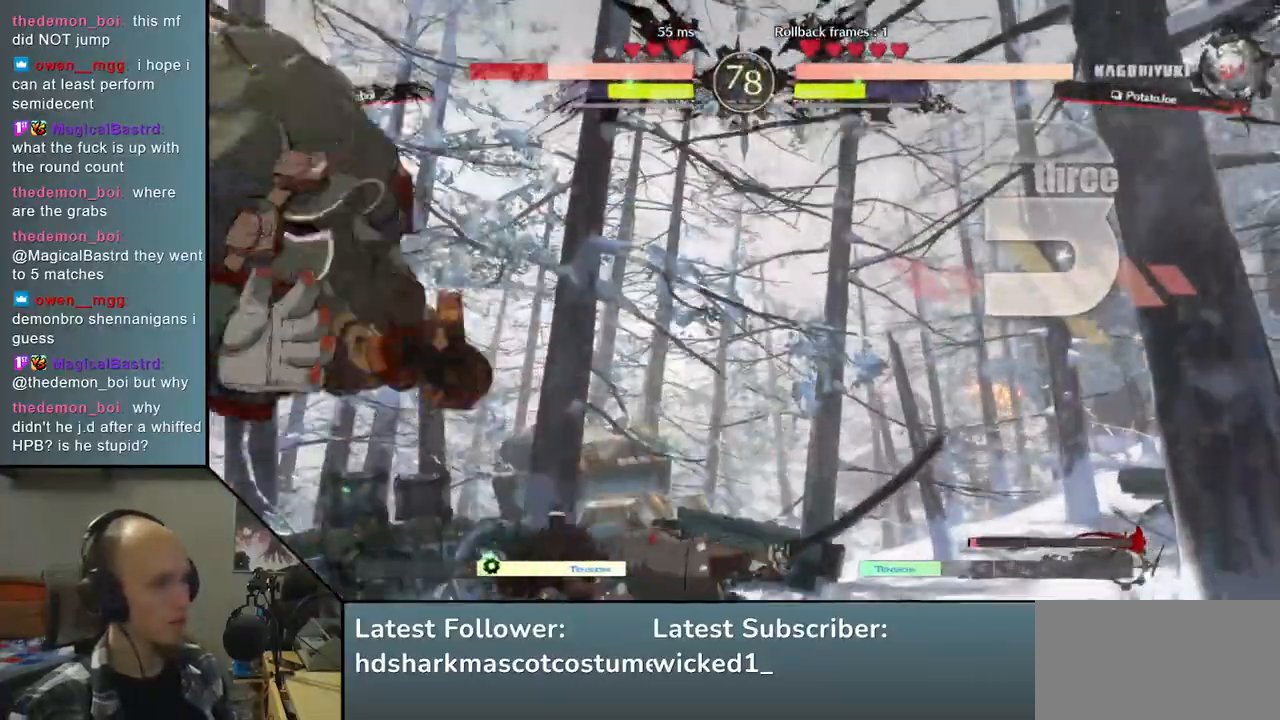
{"buttons": [], "left_stick": "center", "right_stick": "center", "events": [[33, "left_stick", "left"], [33, "right_stick", "left"], [67, "L2", "down"], [167, "L2", "up"], [183, "left_stick", "center"], [183, "right_stick", "center"]]}
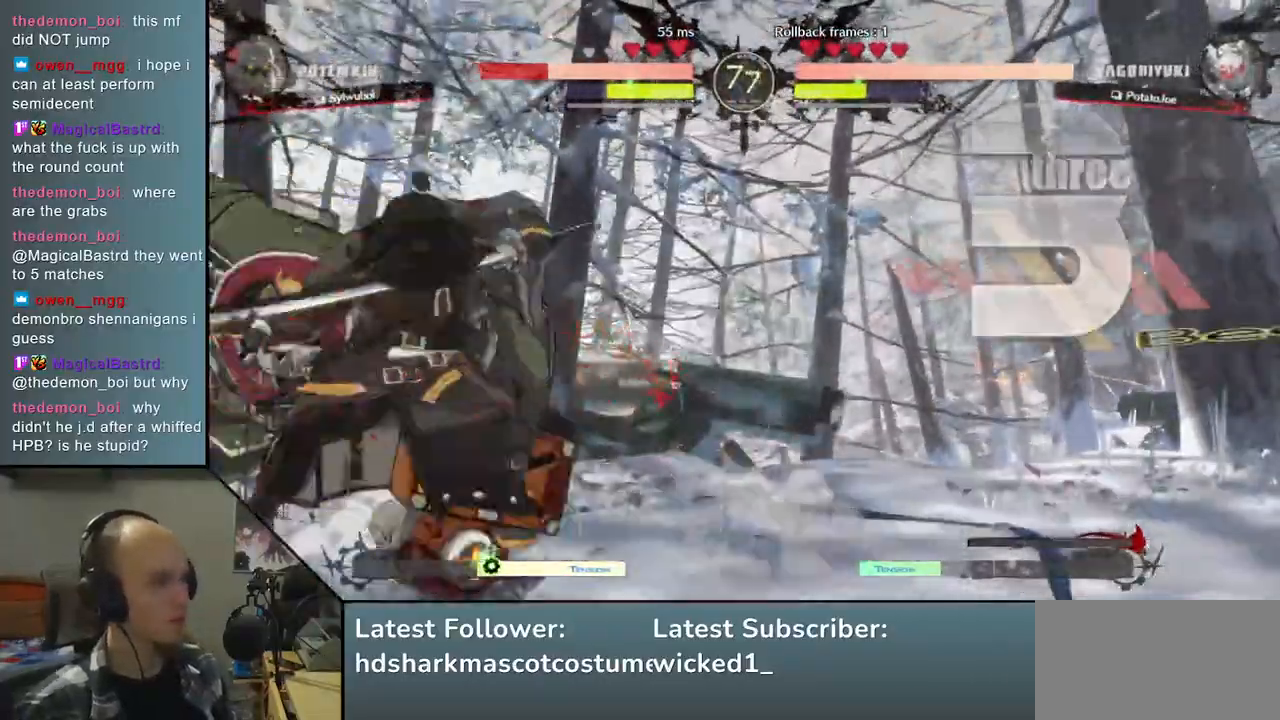
{"buttons": [], "left_stick": "center", "right_stick": "center", "events": [[117, "TRIANGLE", "down"], [217, "TRIANGLE", "up"], [333, "TRIANGLE", "down"], [450, "TRIANGLE", "up"]]}
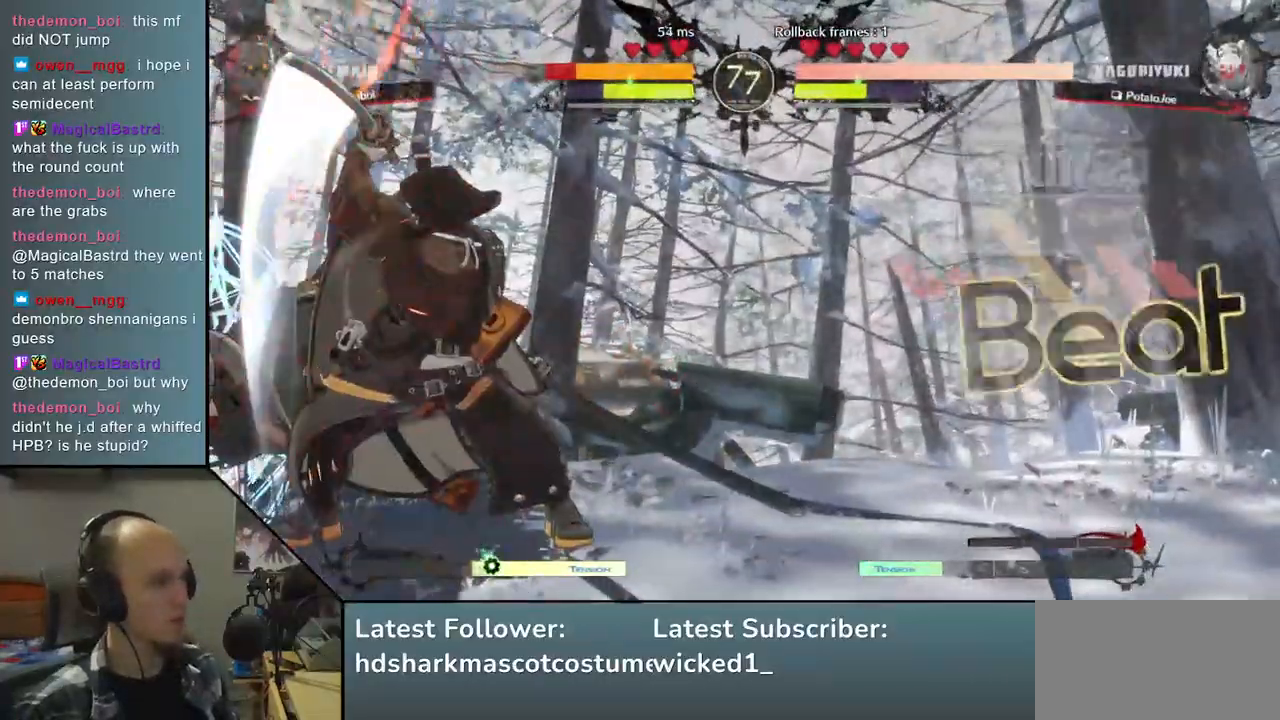
{"buttons": [], "left_stick": "center", "right_stick": "center", "events": [[67, "TRIANGLE", "down"], [167, "TRIANGLE", "up"], [283, "TRIANGLE", "down"], [367, "TRIANGLE", "up"]]}